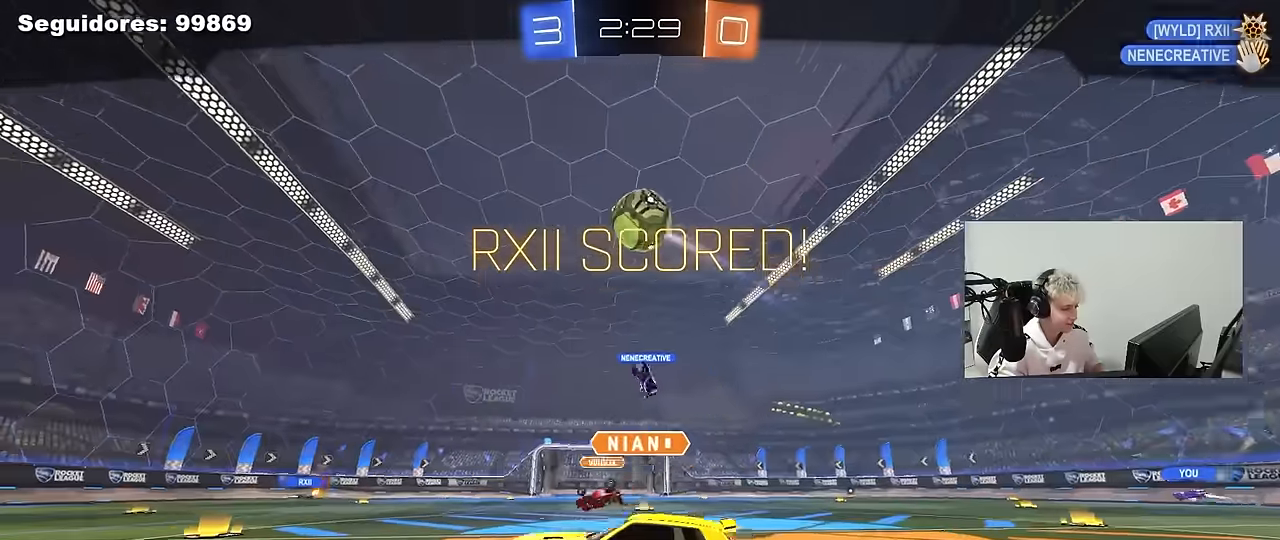
Gameplay with keyboard and mouse; each line is a JSON object with the keys and mouse buttons held at the frame after it. "events" lists presses ("down") and releases ("up") of "1", "2", "3", "4", "5", "a", "alt", "c", "caps_lock", "ctrl", "d", "e", "f", "g", "q", "r", "s", "shift", "space", "t", "tab", "v", "w", "x", "z", "mouse_left", "mouse_wheel" and "mouse_right" between this image and that frame as [ms after this image, input, new state], when the widget could be followed in between. "mouse_left", "mouse_wheel", "mouse_right" = the "left", "wheel", "right" buttons of the "mouse" list. No other keys are recorded. "wheel" means that the mouse wheel is clicked or scrolled. "mouse_move" is the direction in which the mouse moves at that frame (one of eight, or "still"), when it could be read.
{"keys": [], "mouse": ["right"], "mouse_move": "still", "events": [[50, "mouse_right", "down"], [217, "mouse_right", "up"], [284, "mouse_right", "down"]]}
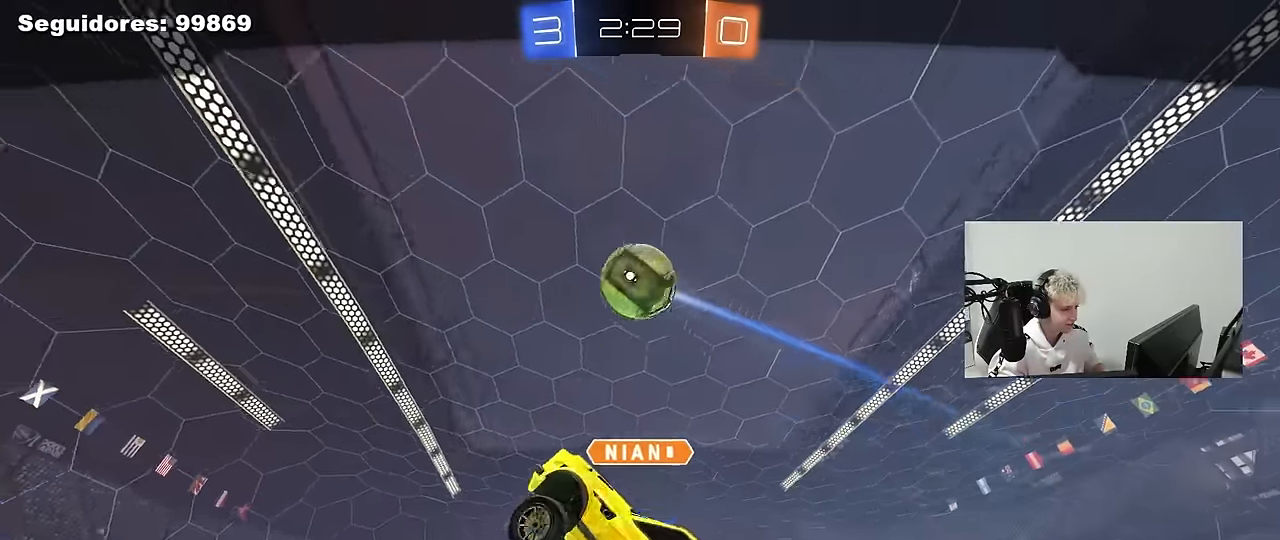
{"keys": [], "mouse": ["right"], "mouse_move": "still", "events": [[17, "mouse_right", "up"], [17, "tab", "down"], [67, "mouse_right", "down"], [300, "mouse_right", "up"], [350, "mouse_right", "down"], [484, "tab", "up"]]}
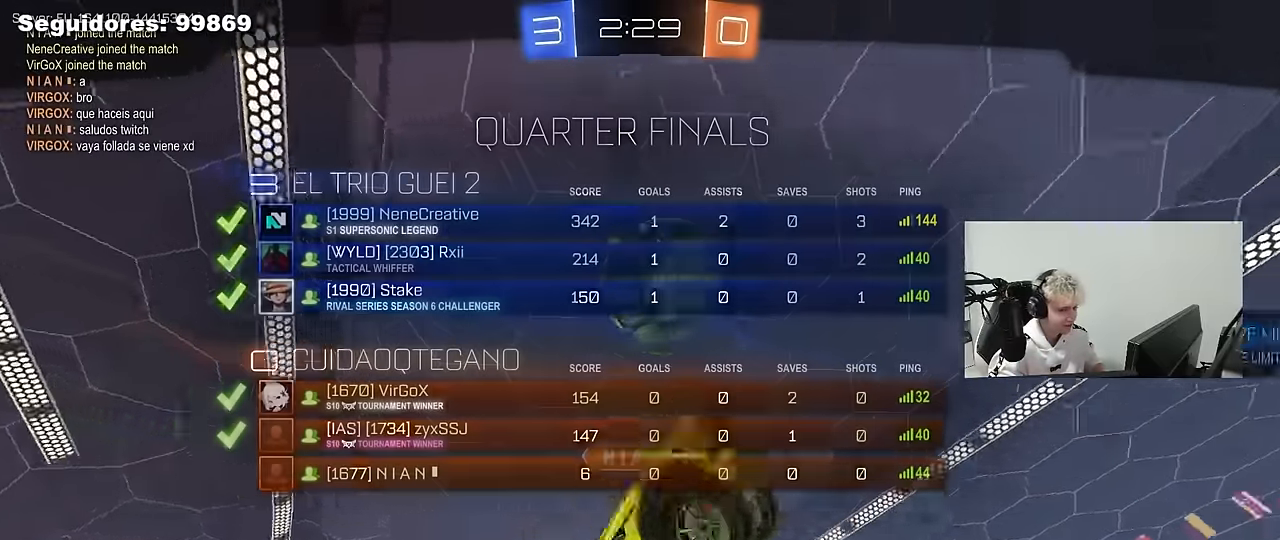
{"keys": [], "mouse": ["right"], "mouse_move": "still", "events": [[34, "mouse_right", "up"], [84, "mouse_right", "down"], [250, "mouse_right", "up"], [317, "mouse_right", "down"]]}
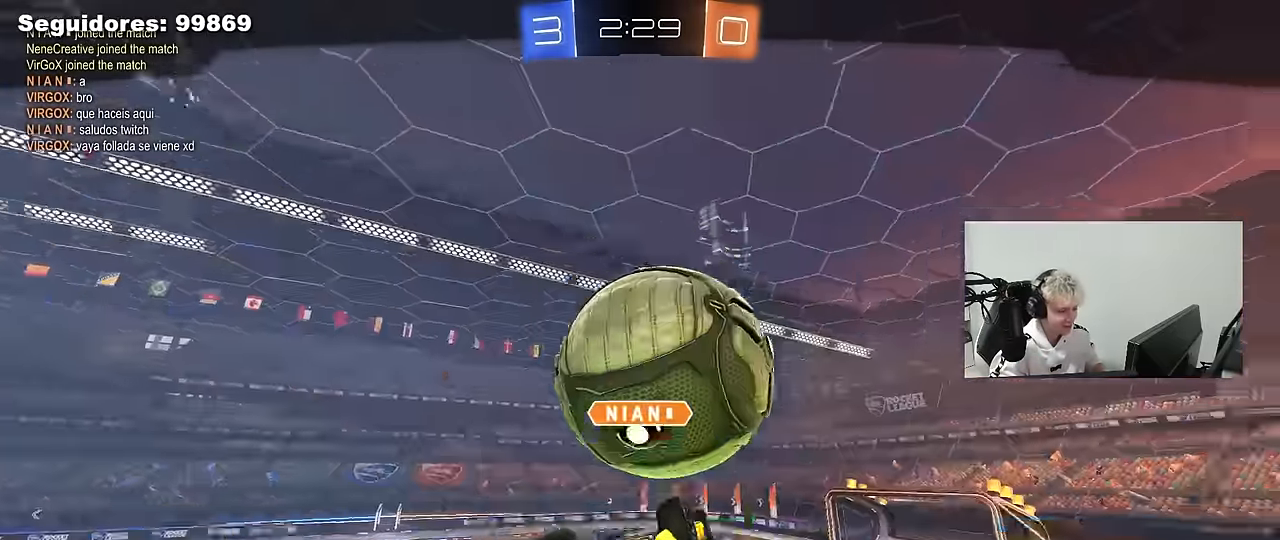
{"keys": [], "mouse": [], "mouse_move": "still", "events": [[50, "mouse_right", "up"], [100, "tab", "down"], [467, "tab", "up"]]}
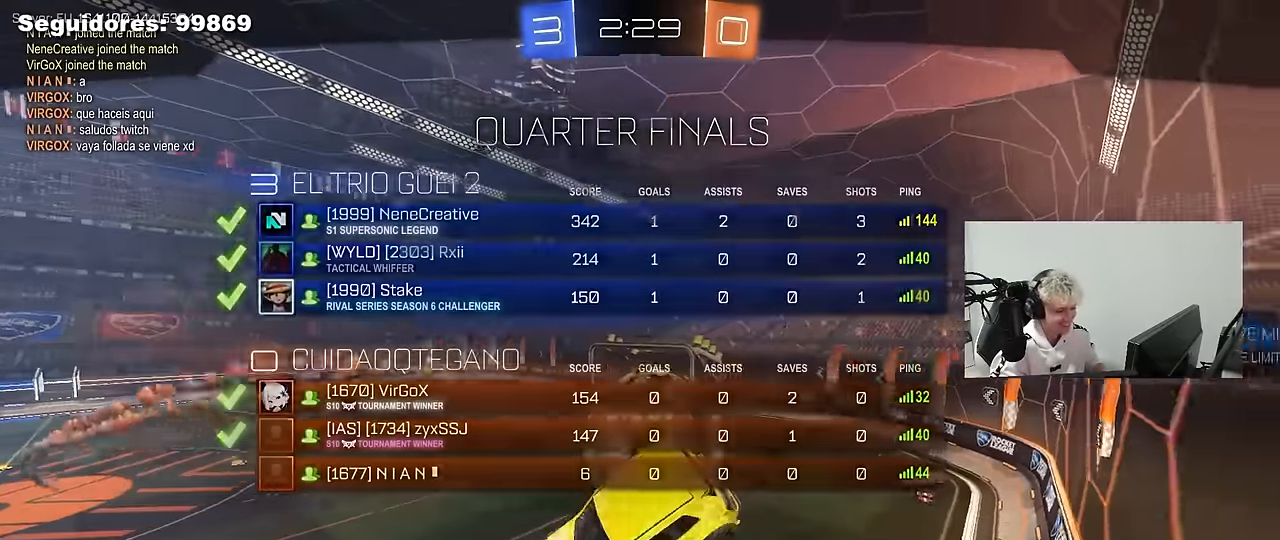
{"keys": [], "mouse": ["right"], "mouse_move": "still", "events": [[167, "tab", "down"], [400, "tab", "up"], [484, "mouse_right", "down"]]}
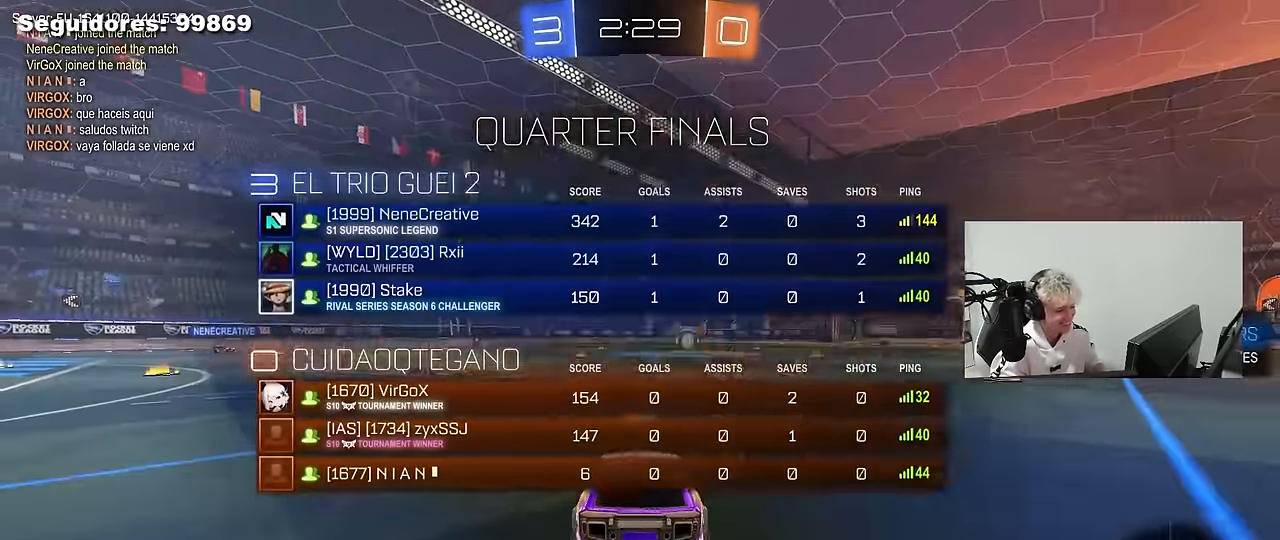
{"keys": ["tab"], "mouse": [], "mouse_move": "still", "events": [[184, "mouse_right", "up"], [217, "mouse_right", "down"], [417, "mouse_right", "up"], [417, "tab", "down"]]}
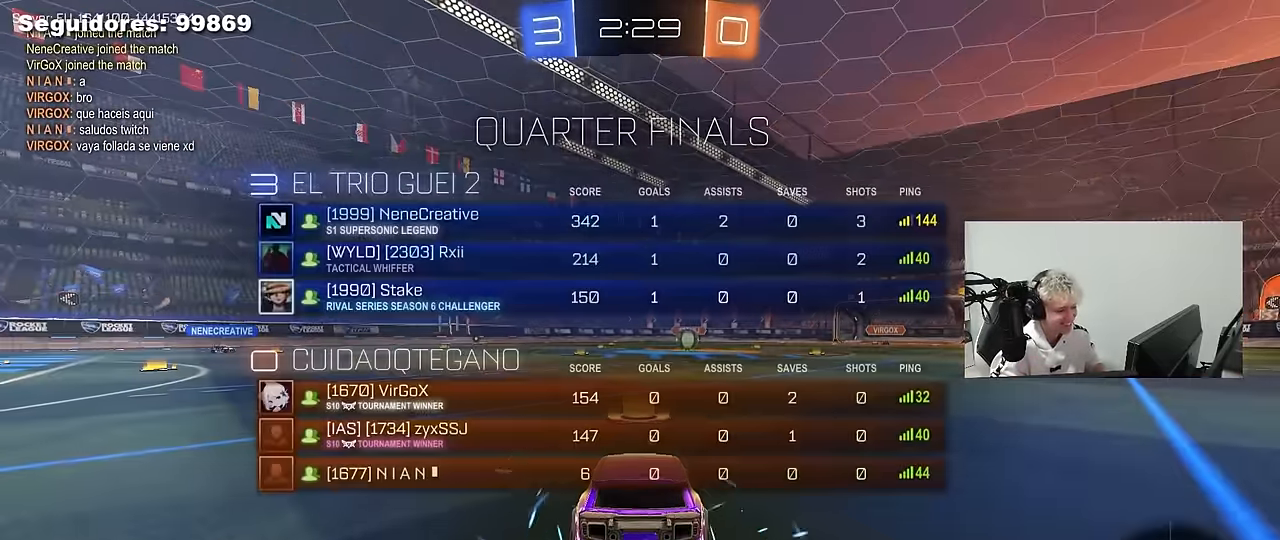
{"keys": [], "mouse": [], "mouse_move": "still", "events": [[50, "tab", "up"], [284, "z", "down"], [333, "x", "down"], [433, "z", "up"], [466, "x", "up"]]}
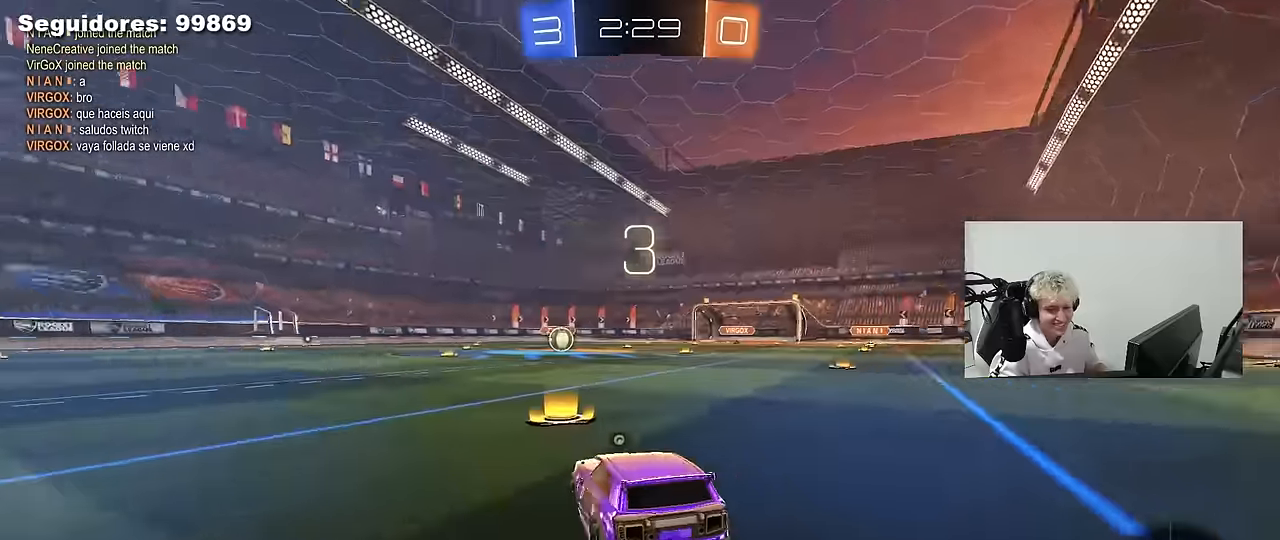
{"keys": ["x"], "mouse": ["wheel"], "mouse_move": "down", "events": [[116, "mouse_wheel", "down"], [250, "mouse_wheel", "up"], [400, "x", "down"], [483, "mouse_wheel", "down"]]}
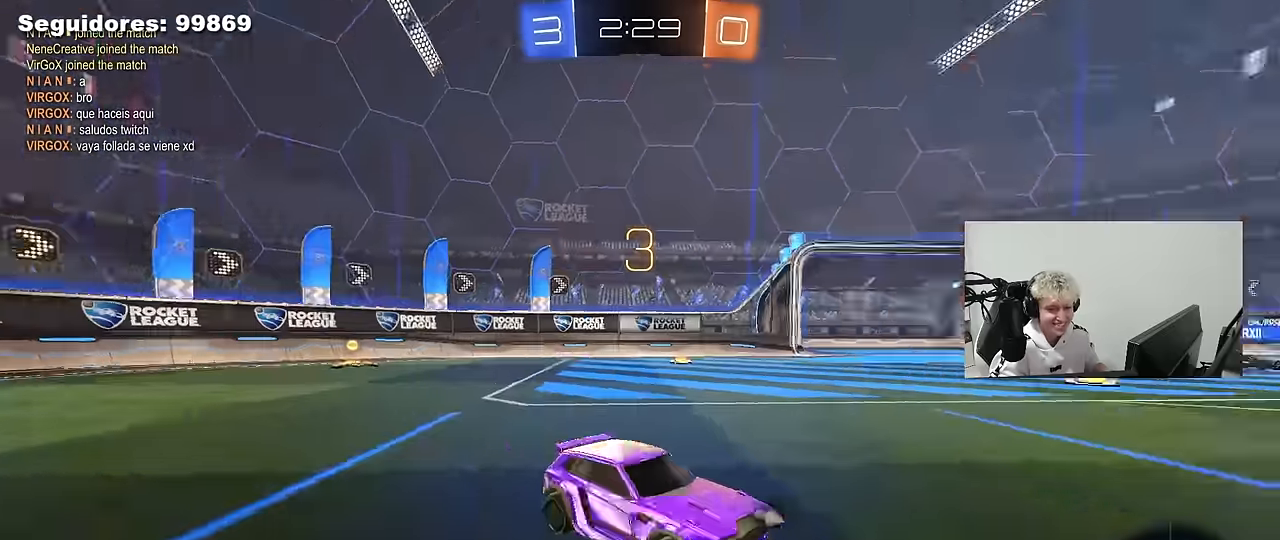
{"keys": ["tab"], "mouse": ["left"], "mouse_move": "up", "events": [[33, "x", "up"], [83, "mouse_wheel", "up"], [216, "mouse_left", "down"], [316, "tab", "down"]]}
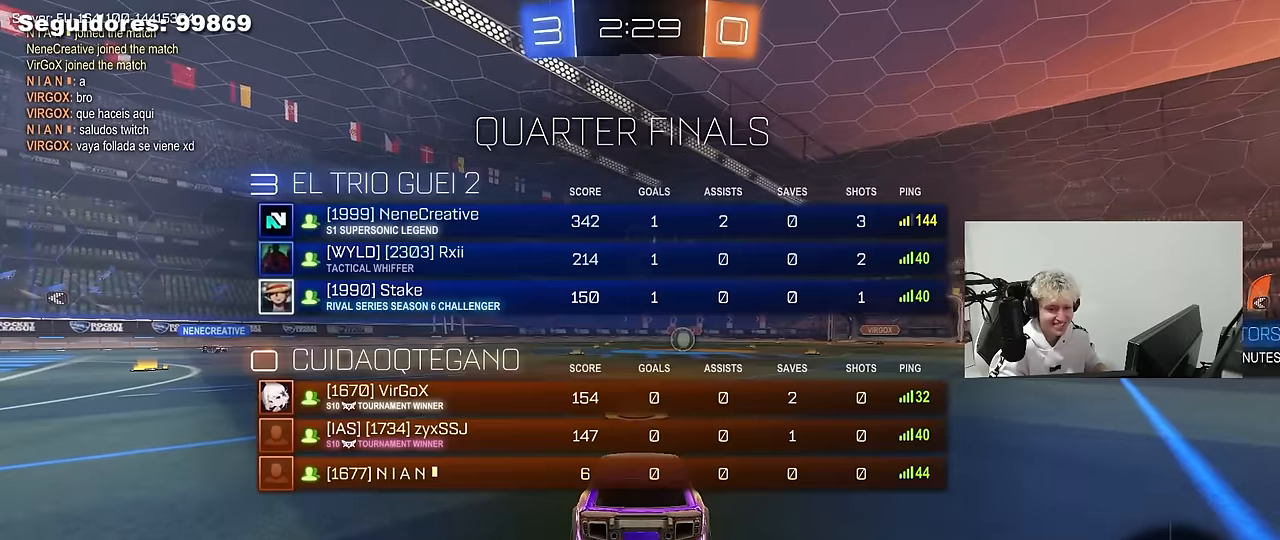
{"keys": ["w"], "mouse": ["left"], "mouse_move": "right", "events": [[50, "w", "down"], [100, "tab", "up"]]}
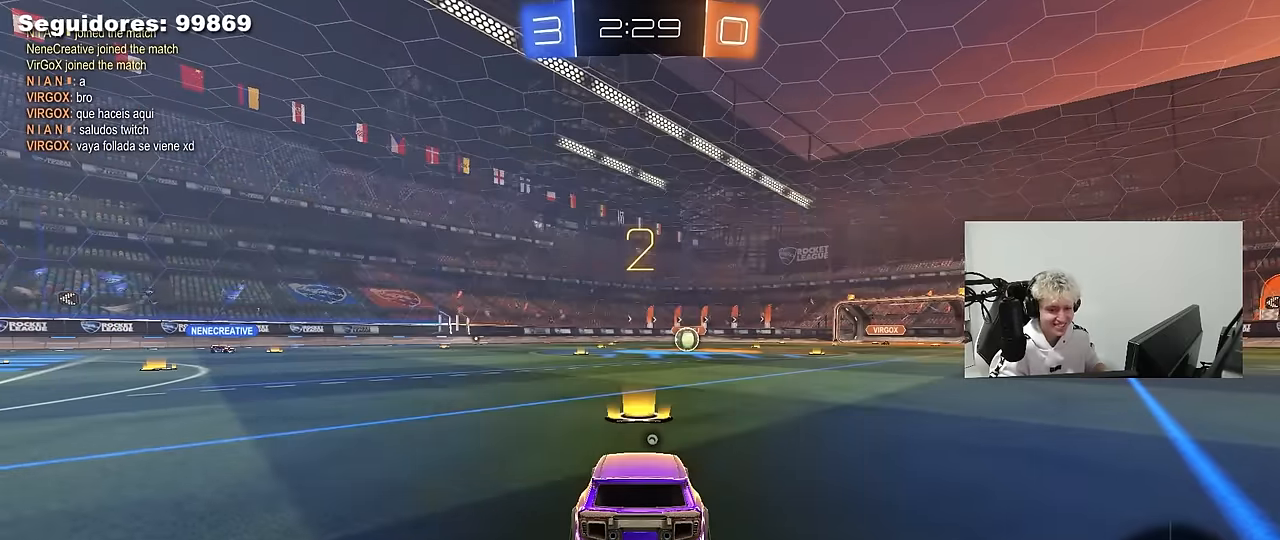
{"keys": ["w"], "mouse": ["left"], "mouse_move": "right", "events": [[350, "space", "down"], [483, "space", "up"]]}
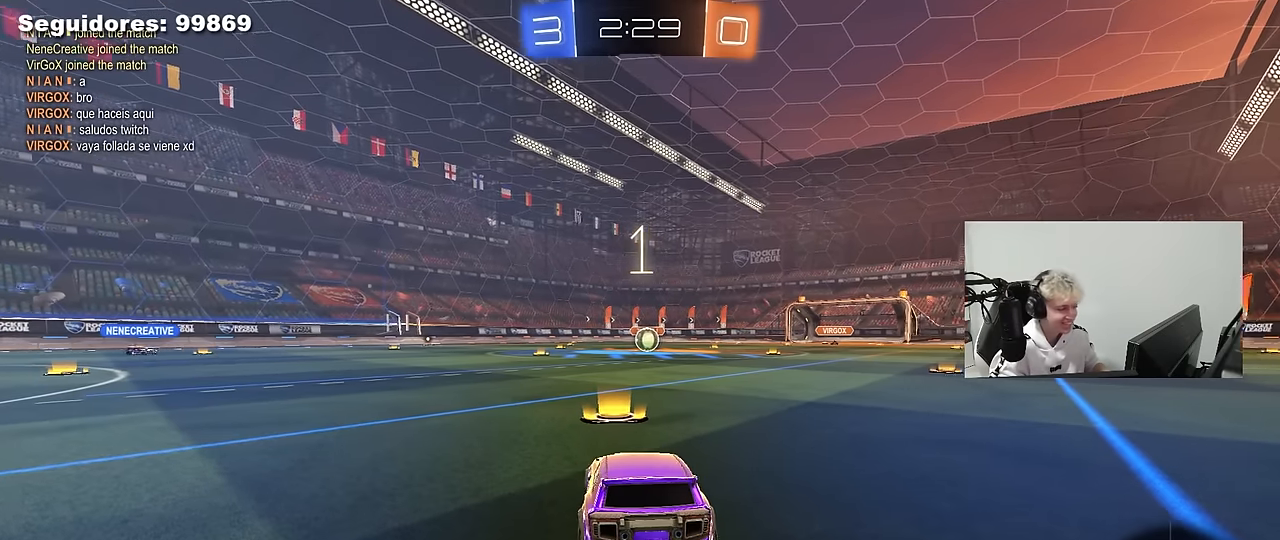
{"keys": ["w"], "mouse": ["left"], "mouse_move": "right", "events": [[183, "space", "down"], [316, "space", "up"]]}
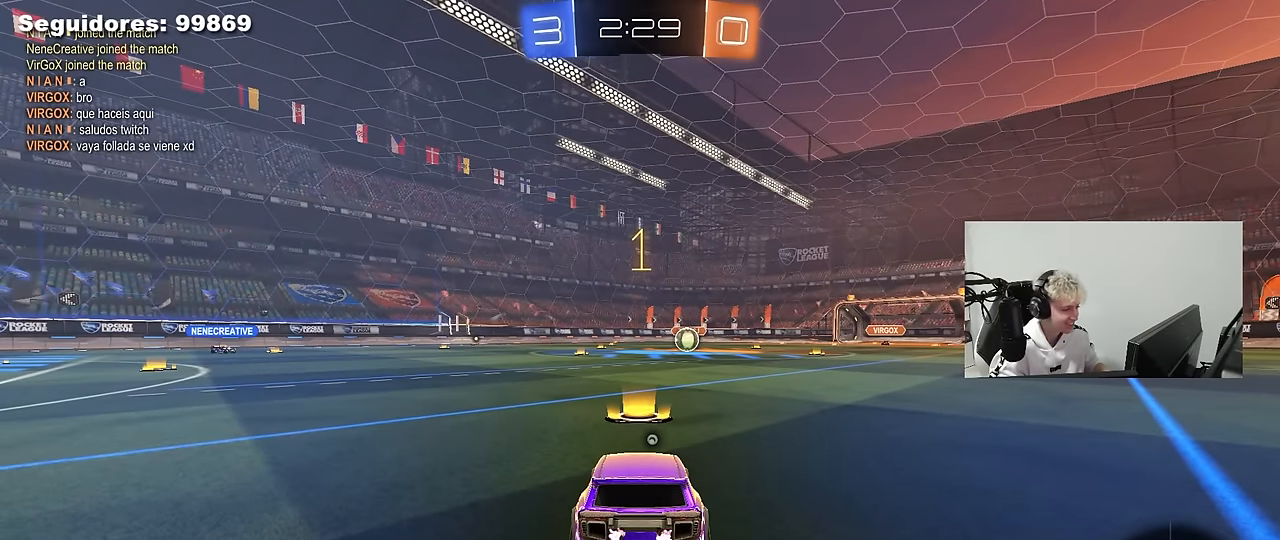
{"keys": ["w"], "mouse": ["left"], "mouse_move": "still", "events": []}
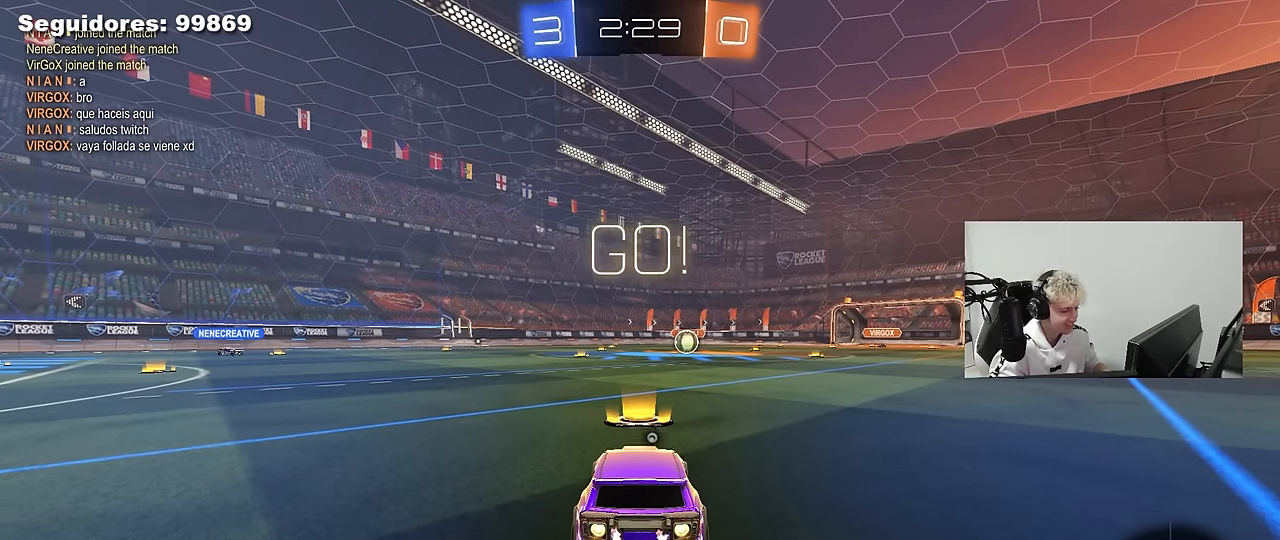
{"keys": ["a", "s", "shift"], "mouse": ["left", "right"], "mouse_move": "still", "events": [[166, "d", "down"], [200, "space", "down"], [250, "mouse_right", "down"], [350, "a", "down"], [350, "d", "up"], [350, "space", "up"], [400, "shift", "down"], [433, "s", "down"], [433, "w", "up"]]}
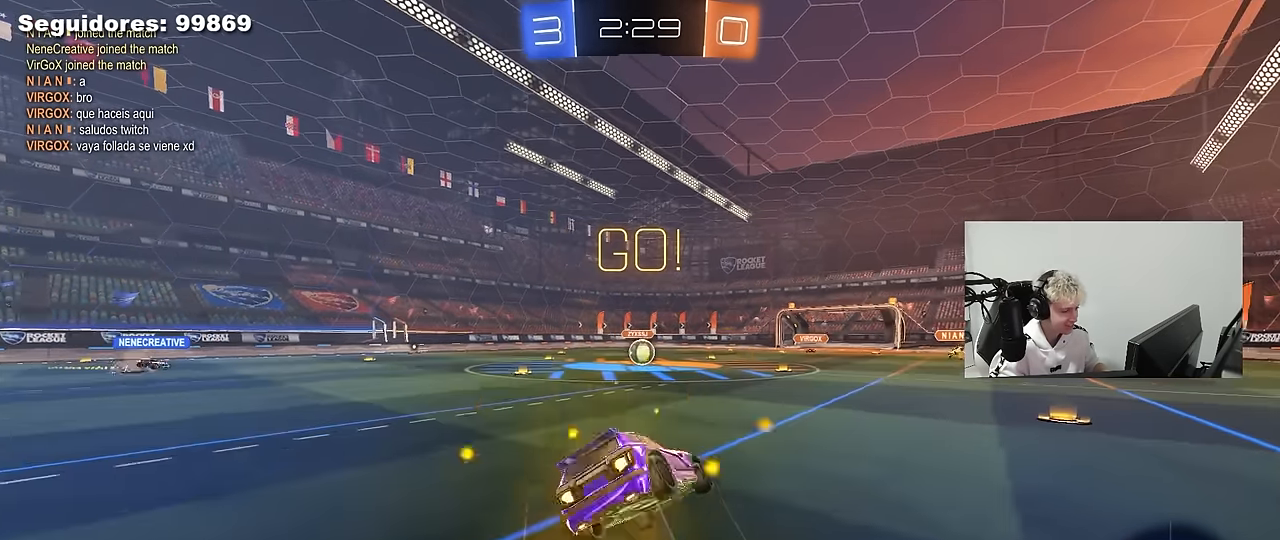
{"keys": ["a", "s", "shift"], "mouse": ["left"], "mouse_move": "still", "events": [[33, "mouse_right", "up"], [416, "s", "up"], [500, "s", "down"]]}
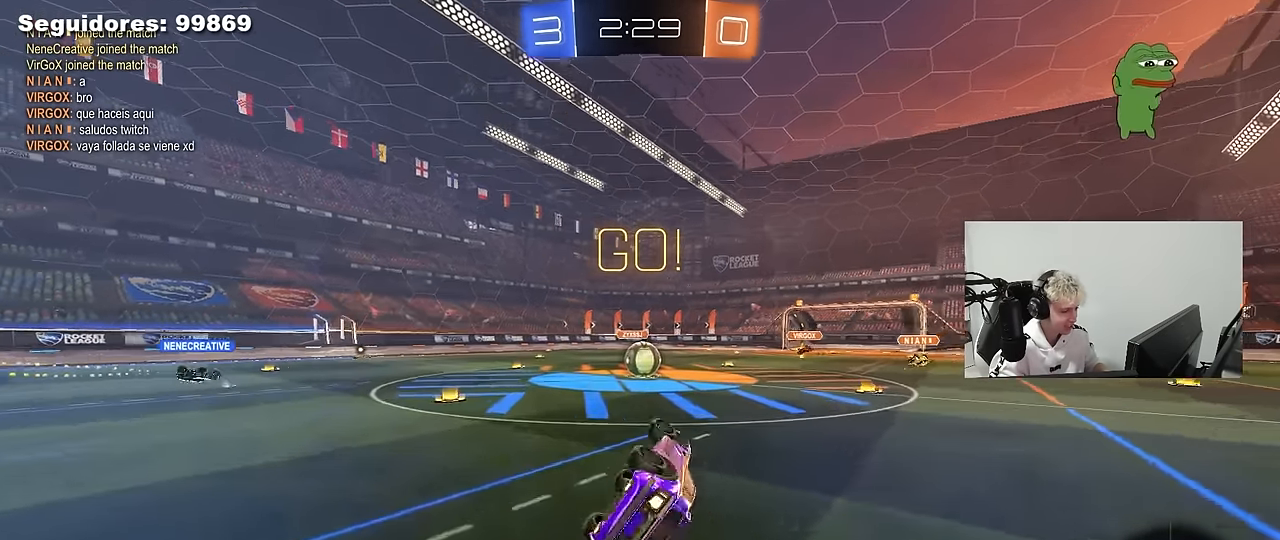
{"keys": [], "mouse": [], "mouse_move": "still", "events": [[233, "s", "up"], [233, "shift", "up"], [283, "a", "up"], [283, "mouse_left", "up"]]}
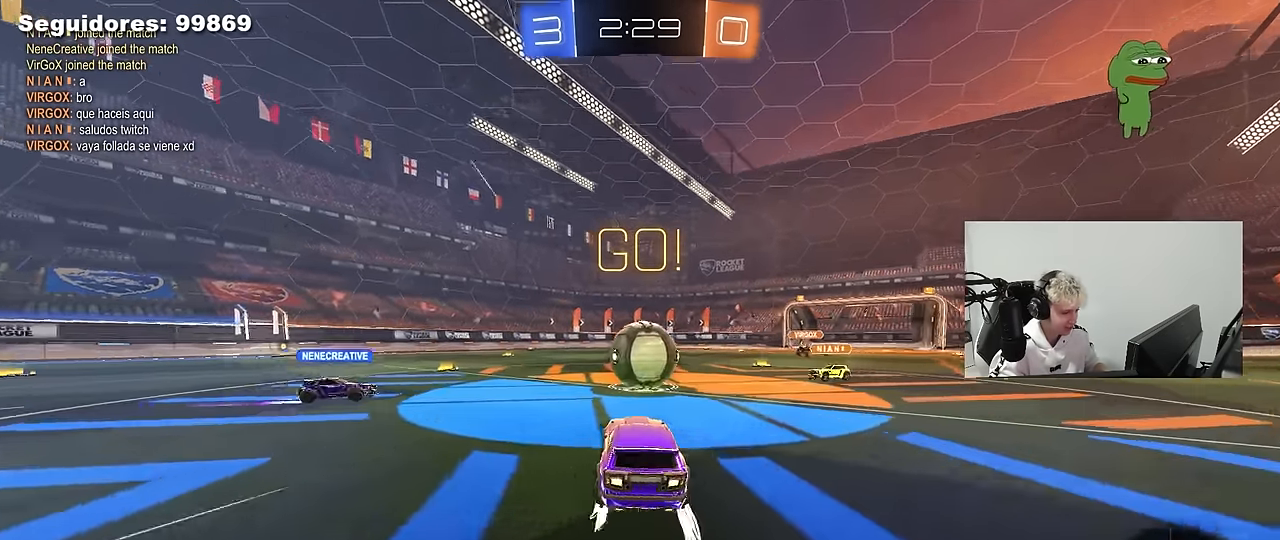
{"keys": ["a", "s", "shift"], "mouse": [], "mouse_move": "up", "events": [[16, "w", "down"], [116, "d", "down"], [116, "mouse_left", "down"], [116, "mouse_right", "down"], [250, "a", "down"], [250, "d", "up"], [250, "mouse_right", "up"], [250, "shift", "down"], [300, "mouse_right", "down"], [400, "s", "down"], [400, "w", "up"], [483, "mouse_left", "up"], [483, "mouse_right", "up"]]}
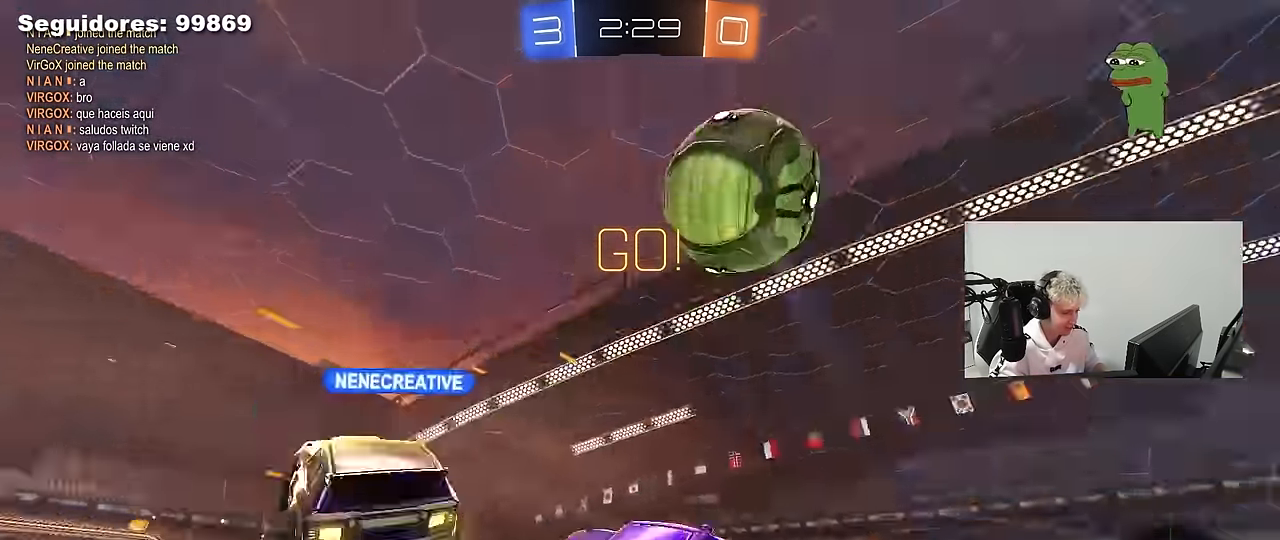
{"keys": ["a", "shift", "space", "w"], "mouse": [], "mouse_move": "still", "events": [[266, "s", "up"], [450, "space", "down"], [450, "w", "down"]]}
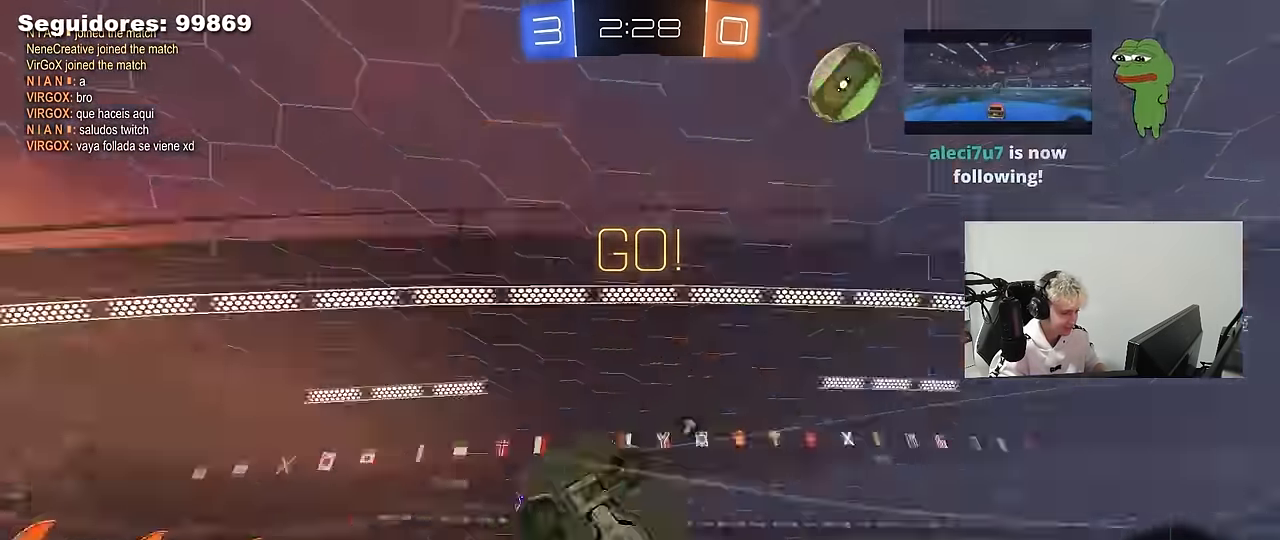
{"keys": ["a", "w"], "mouse": [], "mouse_move": "still", "events": [[150, "a", "up"], [150, "shift", "up"], [150, "space", "up"], [200, "w", "up"], [333, "a", "down"], [333, "w", "down"]]}
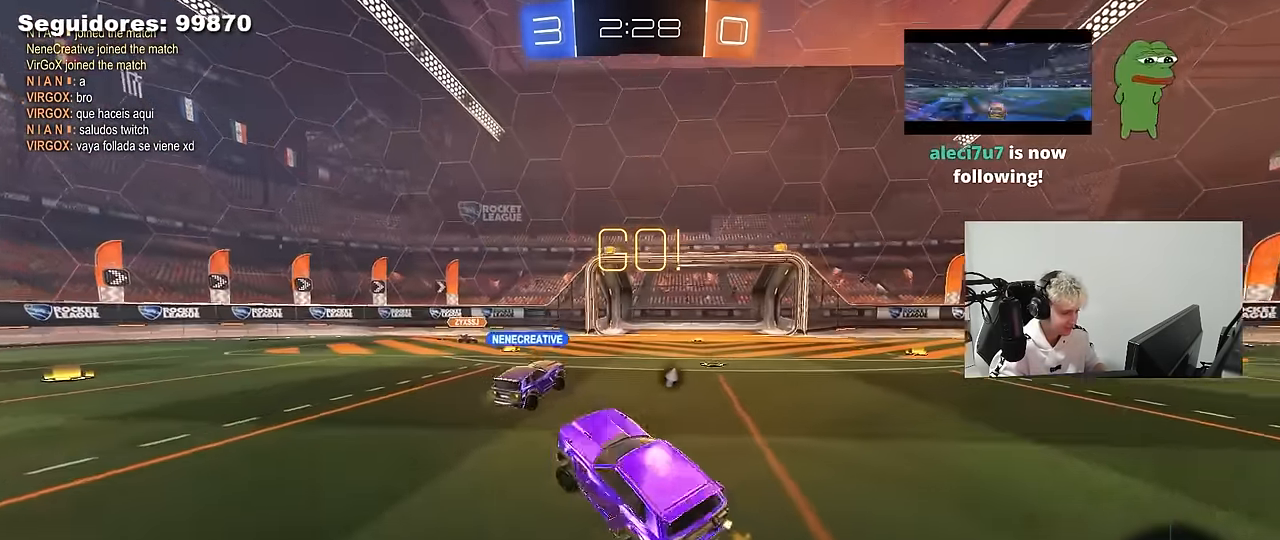
{"keys": ["w"], "mouse": [], "mouse_move": "still", "events": [[166, "shift", "down"], [250, "shift", "up"], [483, "a", "up"]]}
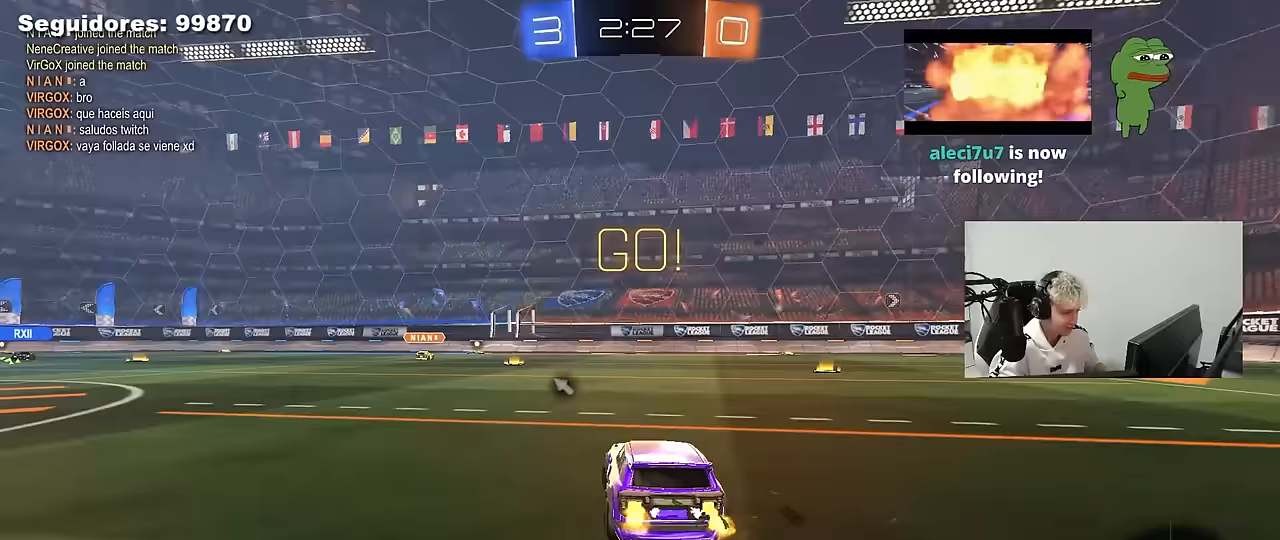
{"keys": ["a", "w"], "mouse": [], "mouse_move": "still", "events": [[267, "a", "down"]]}
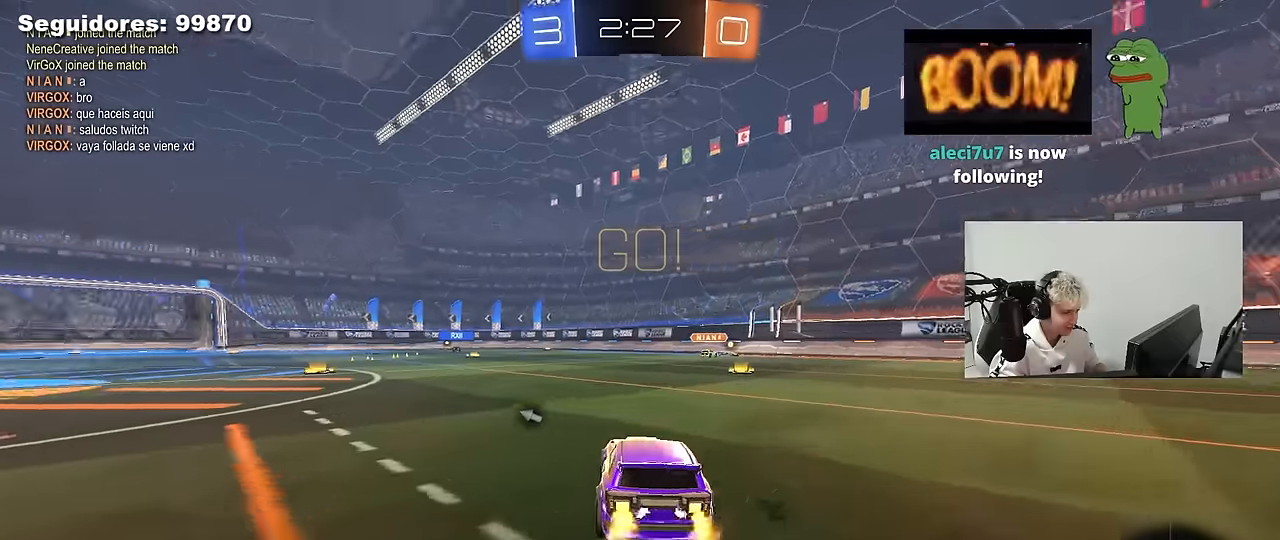
{"keys": ["d", "w"], "mouse": [], "mouse_move": "still", "events": [[283, "a", "up"], [467, "d", "down"]]}
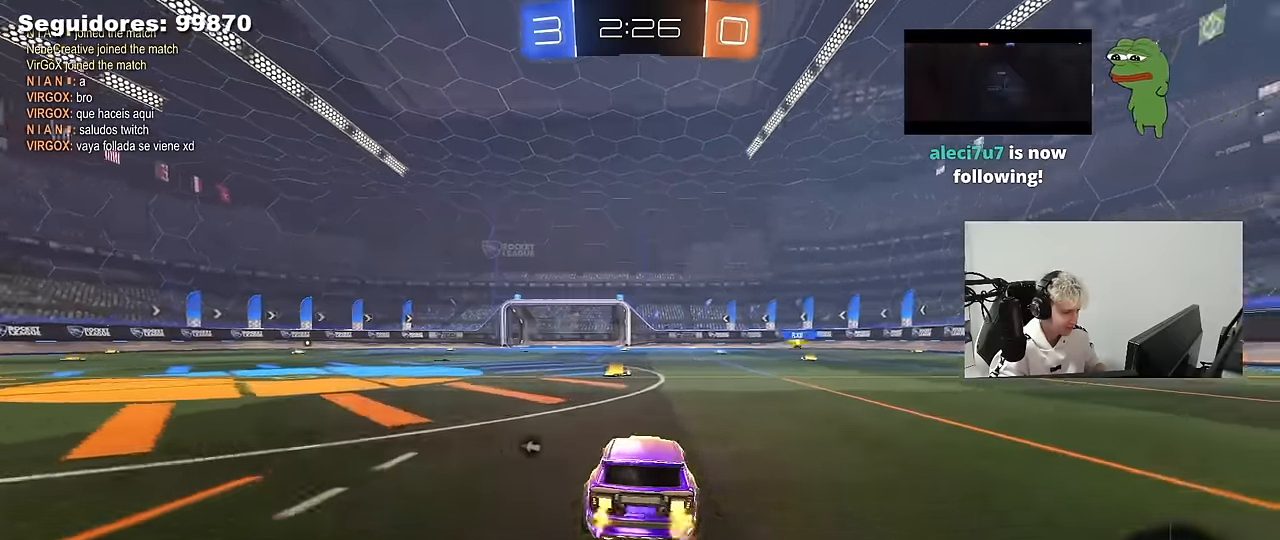
{"keys": ["a", "s", "shift"], "mouse": [], "mouse_move": "up-right", "events": [[17, "mouse_left", "down"], [17, "mouse_right", "down"], [17, "space", "down"], [67, "d", "up"], [117, "a", "down"], [117, "mouse_right", "up"], [117, "shift", "down"], [117, "space", "up"], [167, "mouse_right", "down"], [200, "s", "down"], [200, "w", "up"], [300, "mouse_left", "up"], [350, "mouse_right", "up"]]}
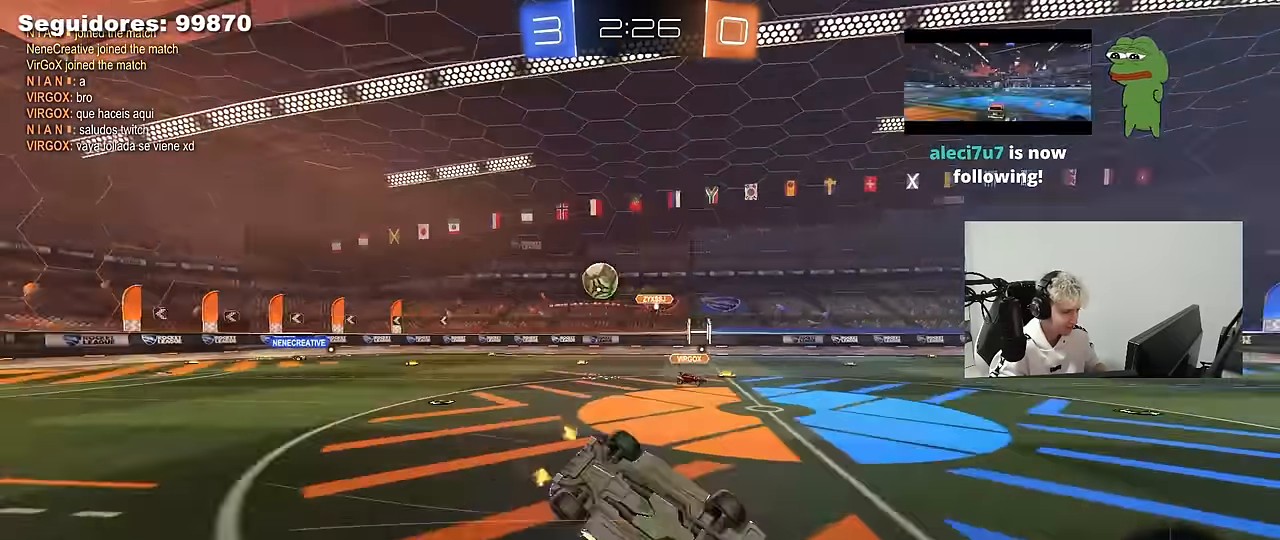
{"keys": ["a"], "mouse": [], "mouse_move": "still", "events": [[133, "s", "up"], [183, "space", "down"], [267, "s", "down"], [317, "space", "up"], [417, "s", "up"], [500, "shift", "up"]]}
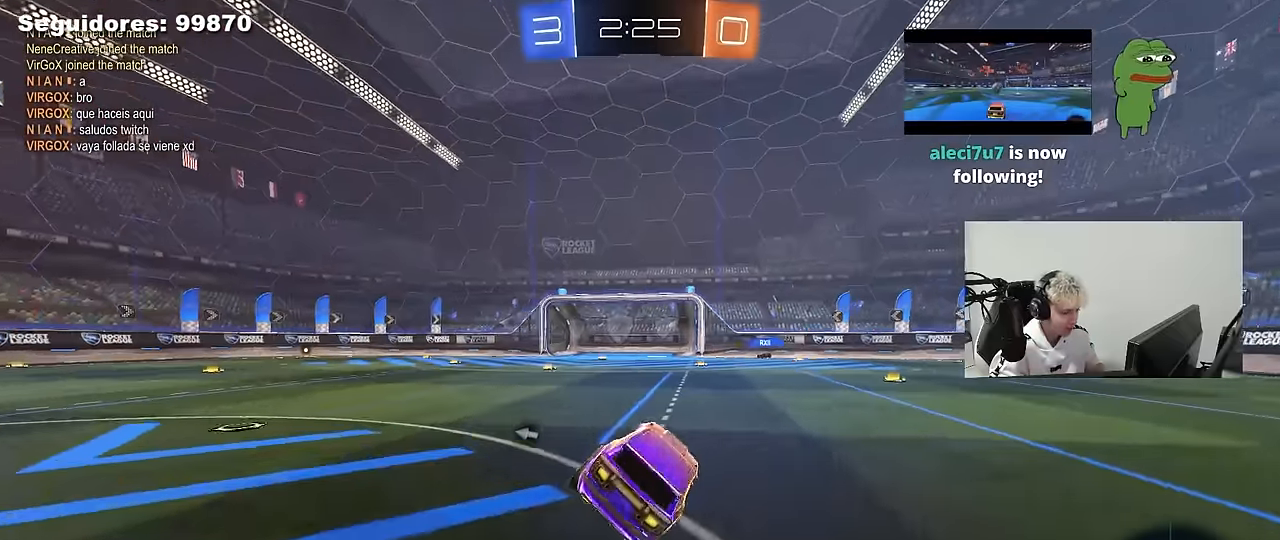
{"keys": ["d", "w"], "mouse": ["left"], "mouse_move": "still", "events": [[100, "w", "down"], [433, "a", "up"], [433, "mouse_left", "down"], [467, "d", "down"]]}
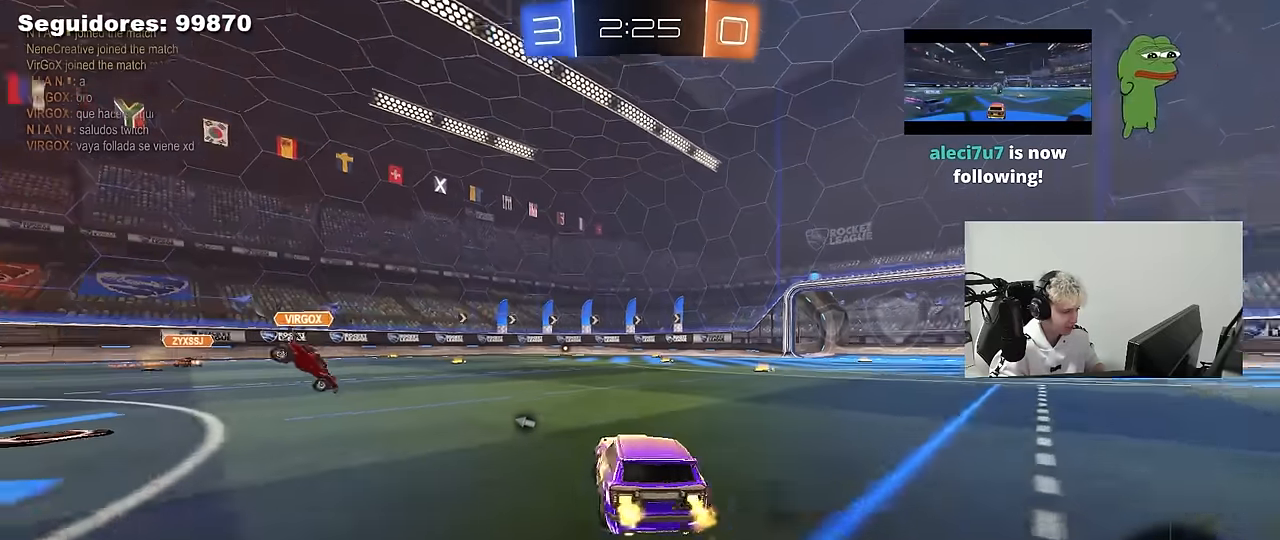
{"keys": ["a", "s", "shift"], "mouse": [], "mouse_move": "up", "events": [[67, "d", "up"], [67, "mouse_right", "down"], [117, "a", "down"], [117, "shift", "down"], [167, "mouse_right", "up"], [200, "mouse_right", "down"], [300, "s", "down"], [300, "w", "up"], [350, "mouse_left", "up"], [400, "mouse_right", "up"]]}
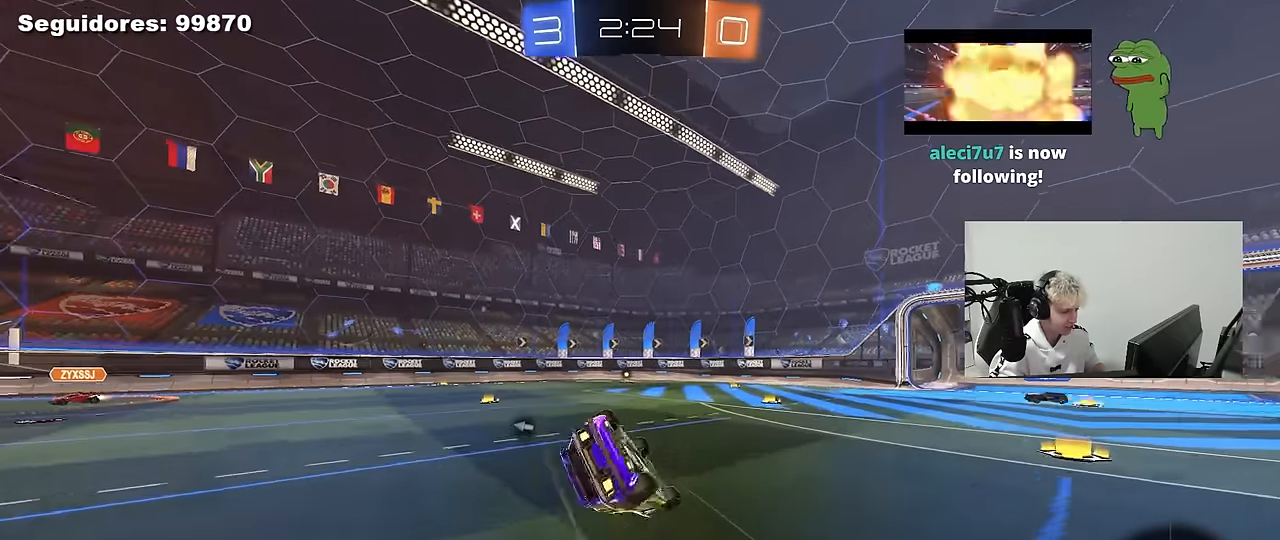
{"keys": [], "mouse": [], "mouse_move": "still", "events": [[83, "s", "up"], [217, "s", "down"], [217, "space", "down"], [417, "space", "up"], [450, "shift", "up"], [500, "a", "up"], [500, "s", "up"]]}
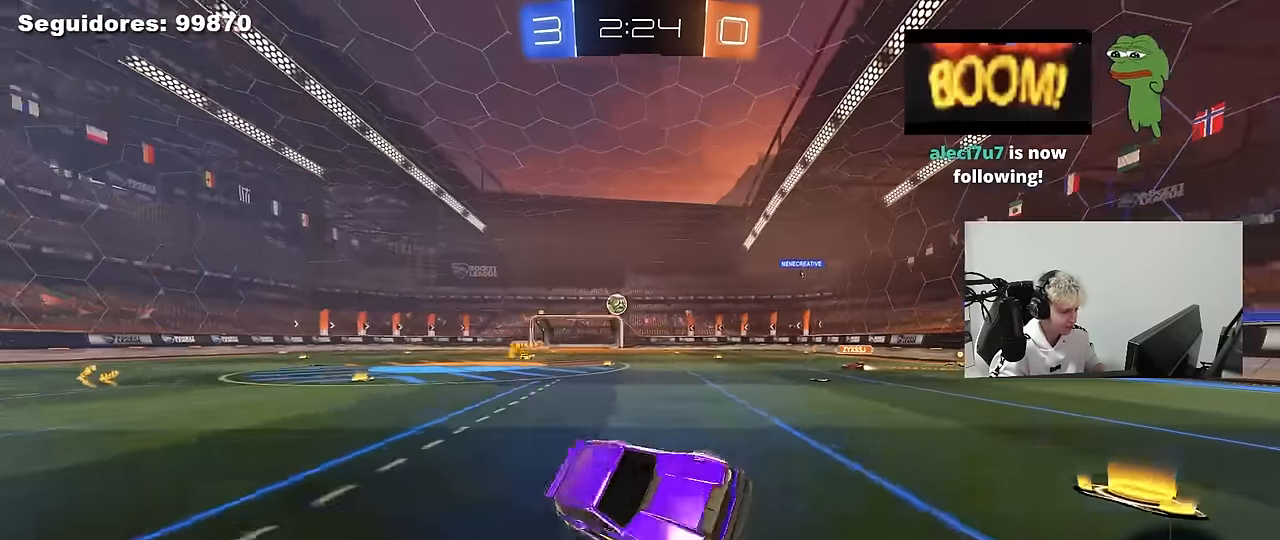
{"keys": ["w"], "mouse": [], "mouse_move": "still", "events": [[150, "space", "down"], [183, "w", "down"], [333, "d", "down"], [333, "space", "up"], [433, "d", "up"]]}
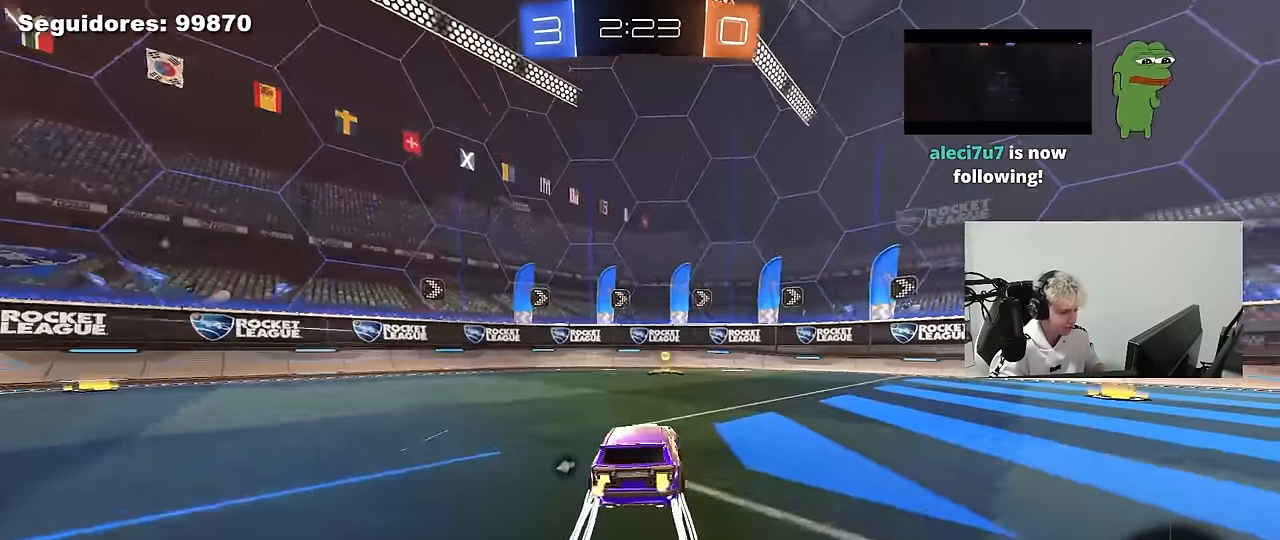
{"keys": ["d", "shift", "w"], "mouse": [], "mouse_move": "still", "events": [[17, "mouse_left", "down"], [117, "space", "down"], [167, "a", "down"], [167, "mouse_left", "up"], [300, "a", "up"], [300, "d", "down"], [300, "space", "up"], [433, "shift", "down"]]}